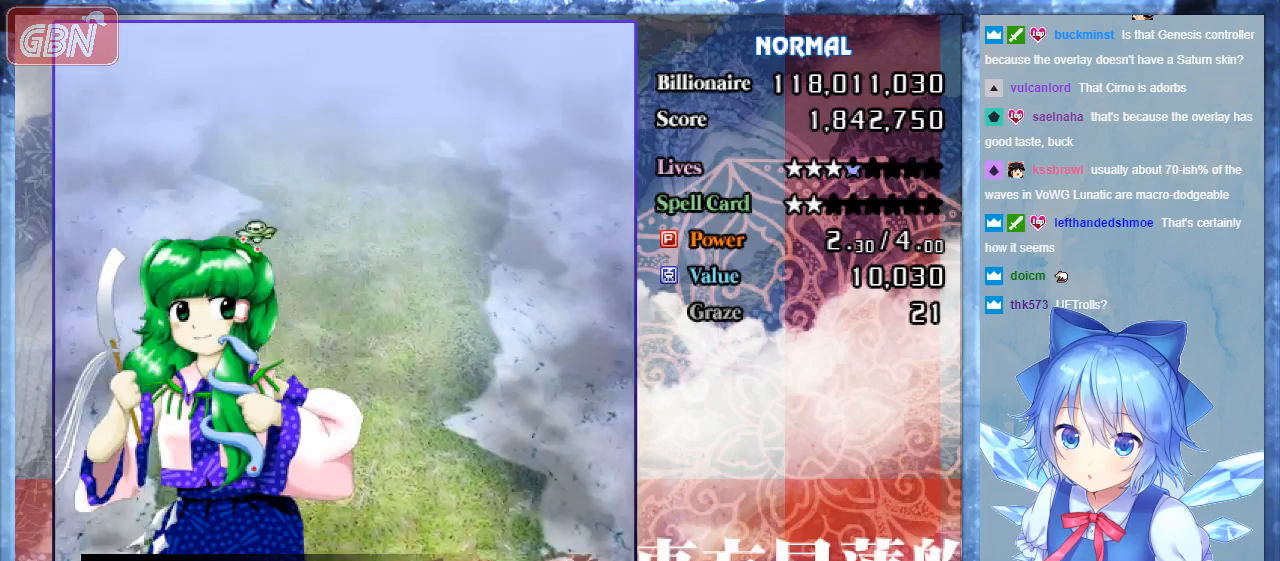
Gameplay with a controller; each line is a JSON object with the inputs held at the frame after it. "events" lists button and stick changes between this image and that frame as [ms after this image, input, new state], when the widget could be followed in between. Not read: L3 R3.
{"buttons": ["B", "DPAD_UP"], "events": [[67, "DPAD_UP", "down"], [167, "DPAD_RIGHT", "up"]]}
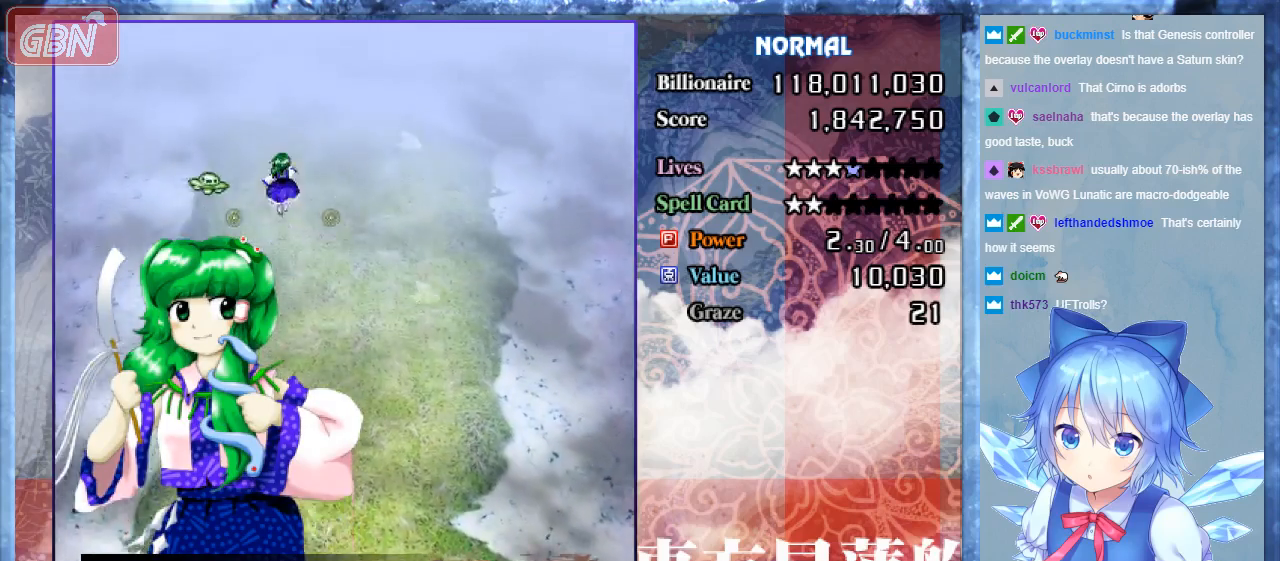
{"buttons": ["B"], "events": [[33, "DPAD_UP", "up"]]}
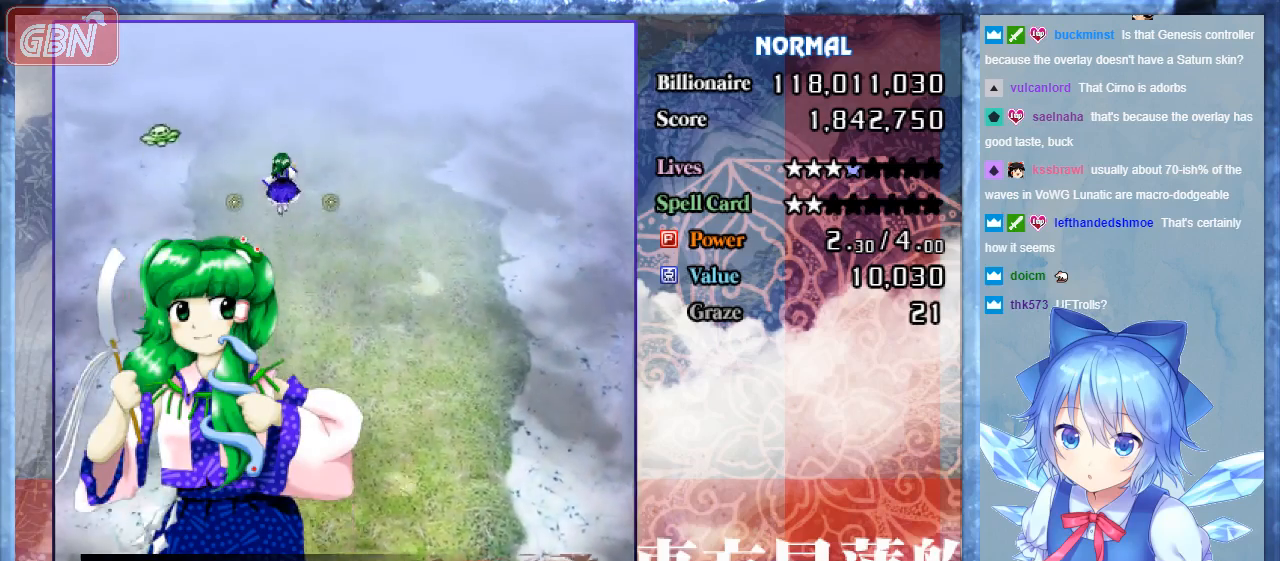
{"buttons": ["B"], "events": []}
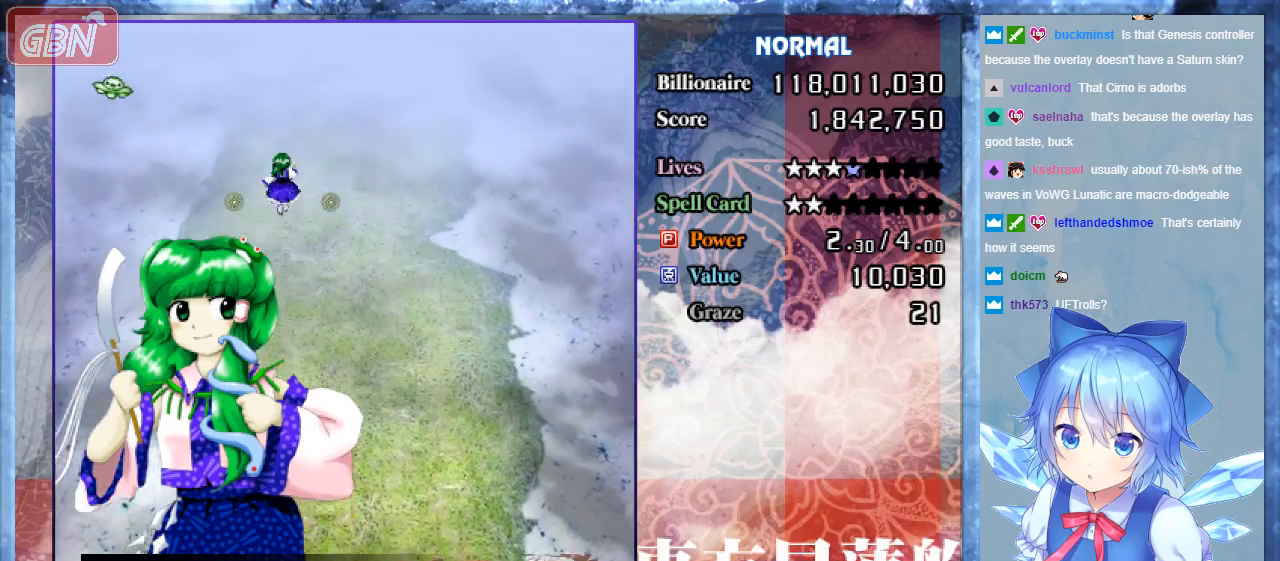
{"buttons": ["B", "DPAD_DOWN"], "events": [[467, "DPAD_DOWN", "down"]]}
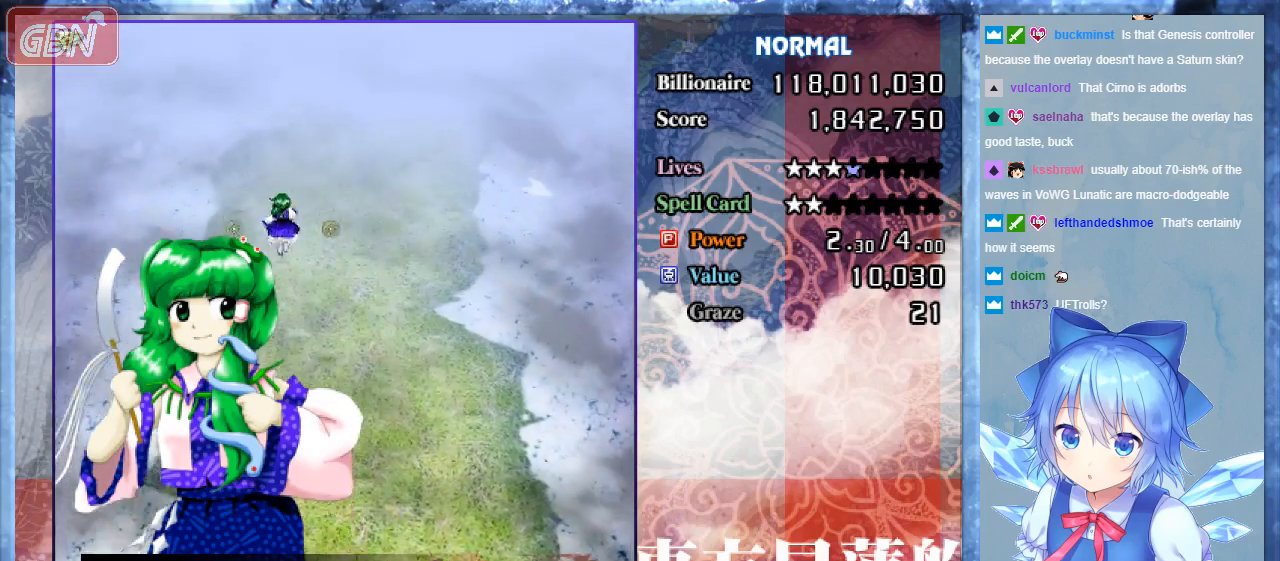
{"buttons": ["B", "DPAD_DOWN"], "events": []}
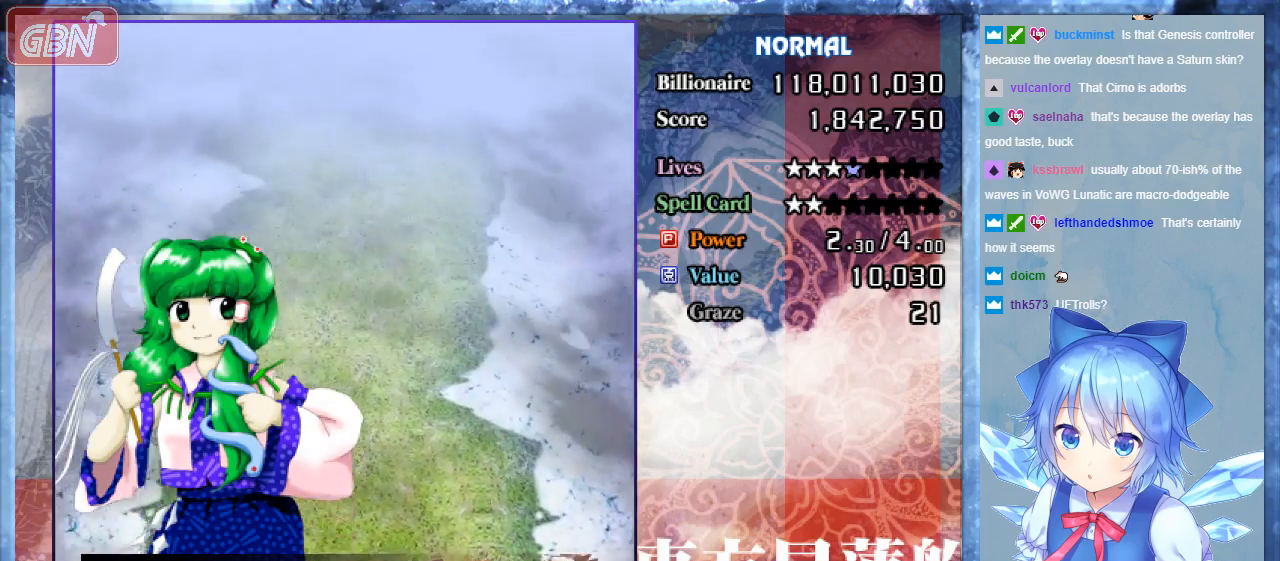
{"buttons": ["DPAD_DOWN"], "events": [[267, "B", "up"]]}
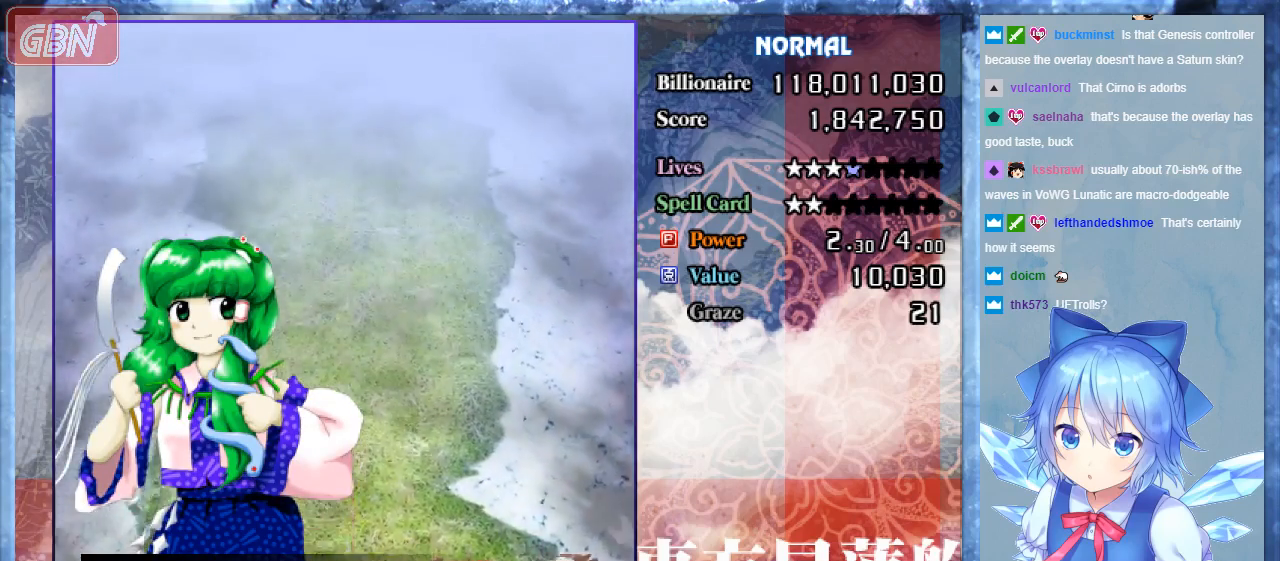
{"buttons": [], "events": [[400, "DPAD_DOWN", "up"]]}